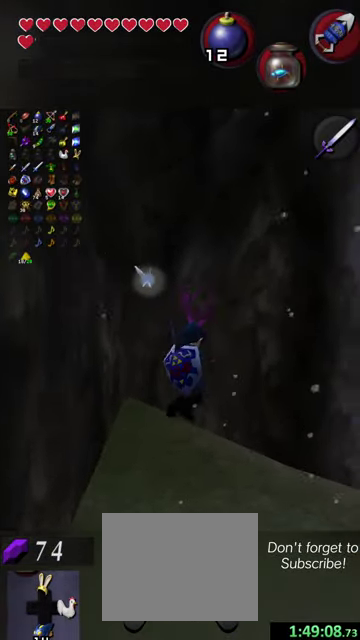
Gameplay with a controller (Nintendo layout); each line is a JSON object with the inputs held at the frame after it (dt_ms = milliseconds from this image to that frame). "events" lists button and stick changes between this image and that frame as [ms after this image, input, new state], when the widget could be followed in between. This overlay highlights the sticks when they move; stick clicks (L3 R3) are not distinguishable. Not read: L3 R3 right_stick.
{"dt_ms": 300, "buttons": [], "left_stick": "right", "events": [[67, "left_stick", "right"]]}
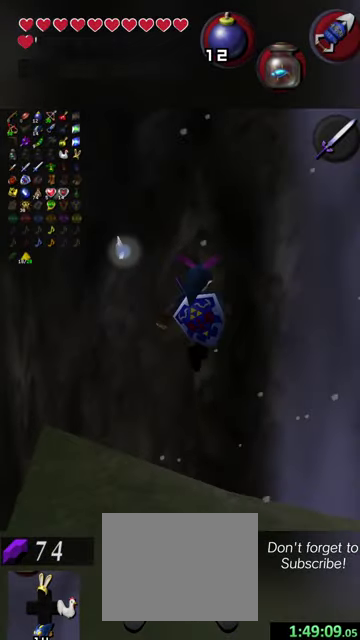
{"dt_ms": 500, "buttons": [], "left_stick": "up-right", "events": [[234, "left_stick", "up-right"]]}
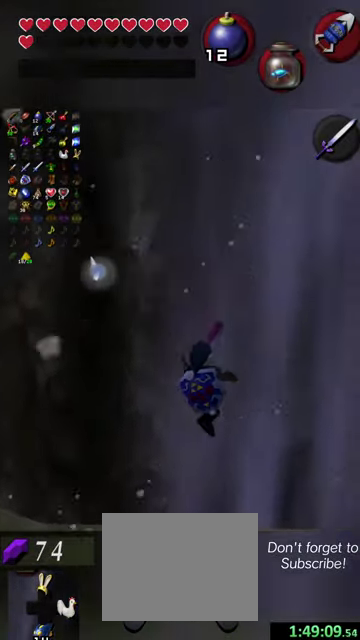
{"dt_ms": 600, "buttons": [], "left_stick": "right", "events": [[234, "left_stick", "up"], [600, "left_stick", "right"]]}
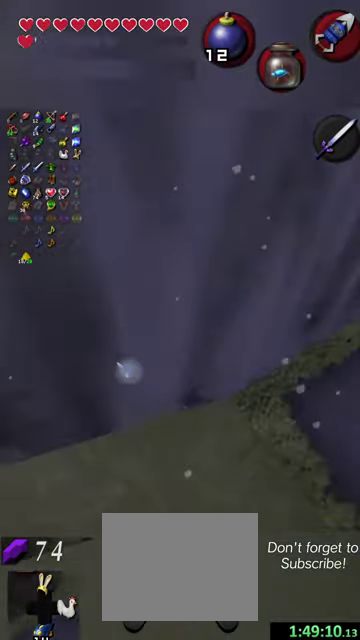
{"dt_ms": 400, "buttons": [], "left_stick": "down-right", "events": [[100, "left_stick", "down-right"]]}
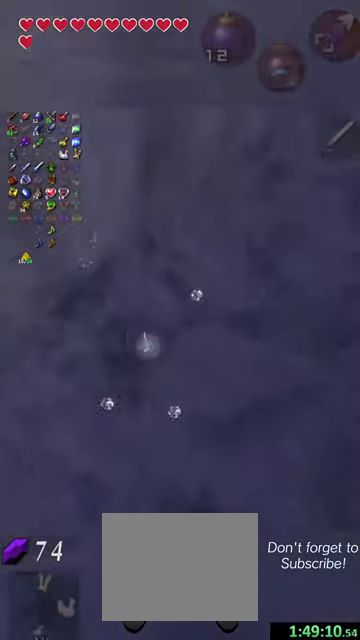
{"dt_ms": 500, "buttons": [], "left_stick": "down-right", "events": []}
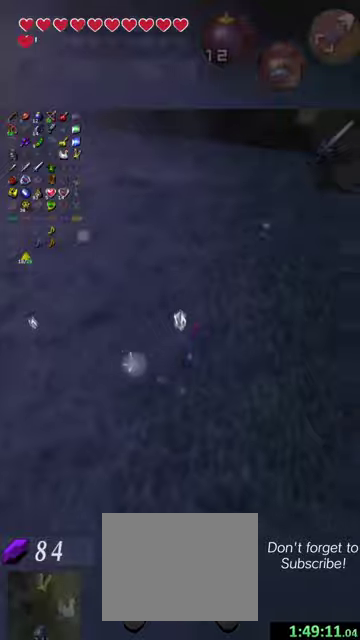
{"dt_ms": 400, "buttons": [], "left_stick": "right", "events": [[367, "left_stick", "right"]]}
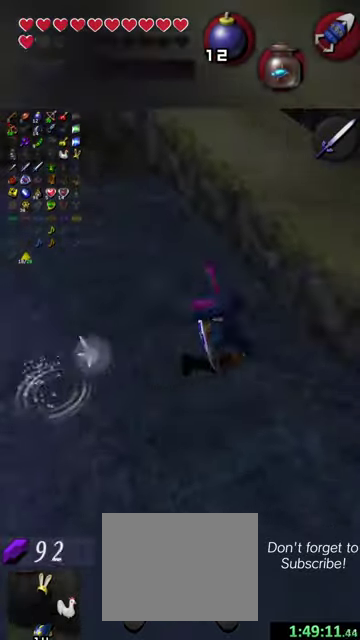
{"dt_ms": 600, "buttons": [], "left_stick": "up", "events": [[100, "left_stick", "up-right"], [300, "left_stick", "up"]]}
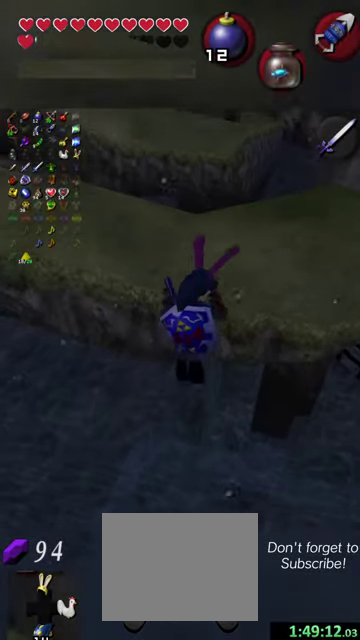
{"dt_ms": 300, "buttons": [], "left_stick": "up", "events": []}
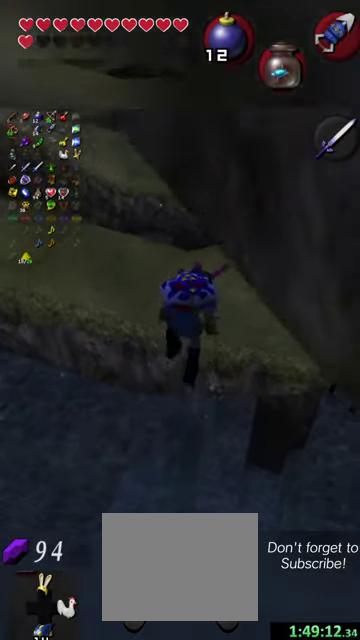
{"dt_ms": 700, "buttons": [], "left_stick": "up-left", "events": [[34, "left_stick", "up-left"]]}
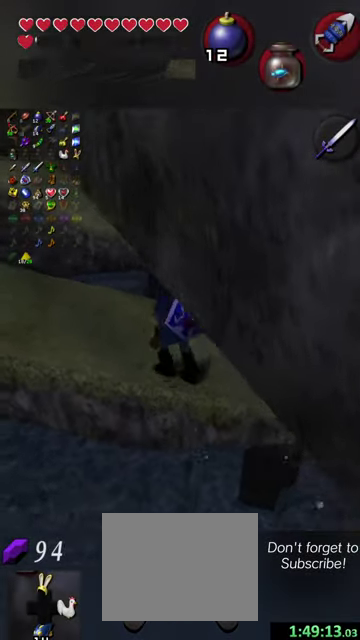
{"dt_ms": 600, "buttons": [], "left_stick": "left", "events": [[567, "left_stick", "left"]]}